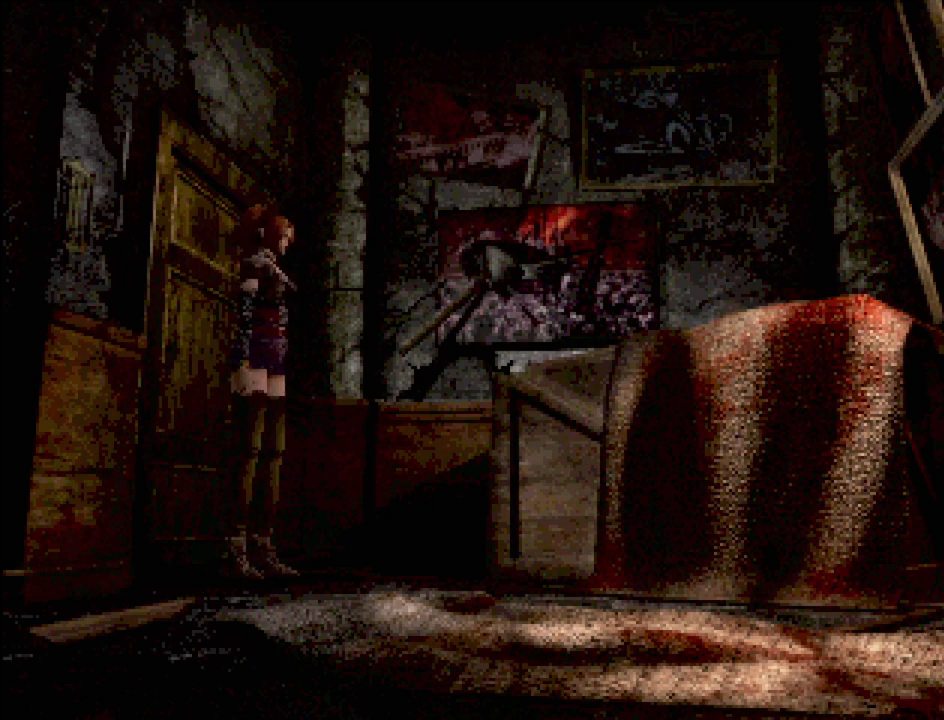
Gameplay with a controller (PlayStation layout); each line is a JSON object with the inputs held at the frame after it. "events" lists button and stick changes between this image and that frame as [ms after this image, input, new state], when the widget could be followed in between. Not read: L3 R3.
{"buttons": ["DPAD_RIGHT"], "events": [[133, "DPAD_RIGHT", "down"]]}
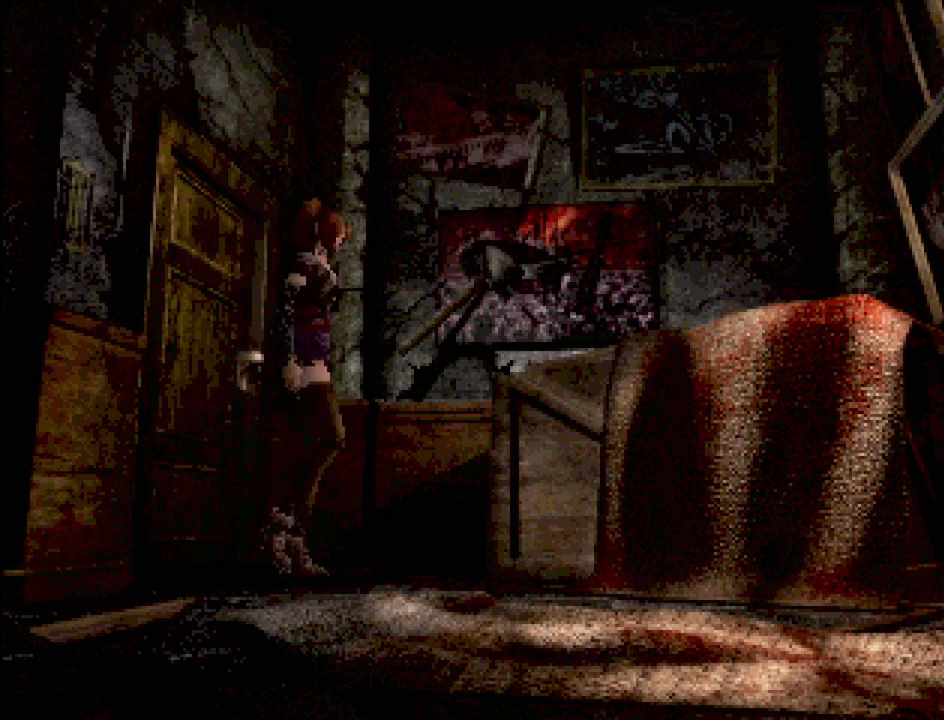
{"buttons": ["DPAD_UP"], "events": [[217, "DPAD_RIGHT", "up"], [233, "DPAD_UP", "down"]]}
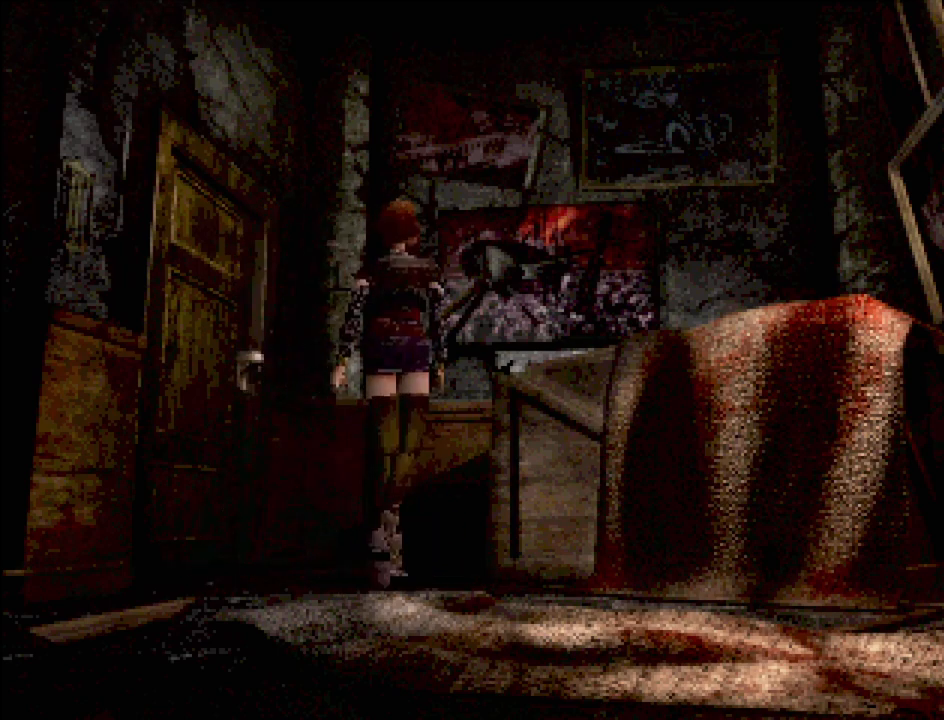
{"buttons": [], "events": [[183, "CROSS", "down"], [233, "DPAD_UP", "up"], [350, "CROSS", "up"]]}
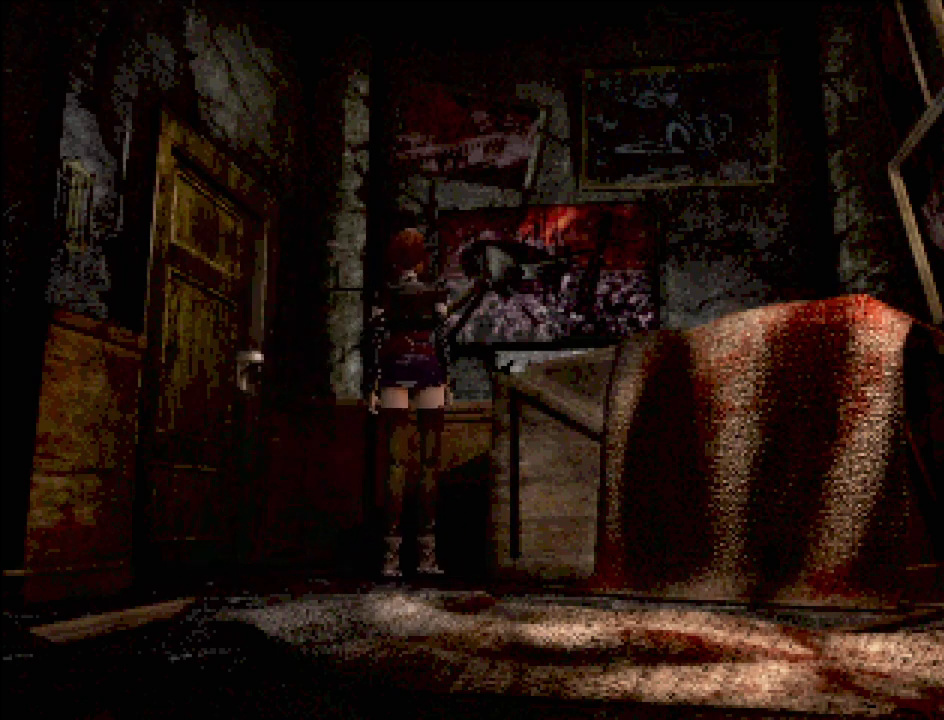
{"buttons": ["DPAD_UP", "DPAD_RIGHT"], "events": [[67, "DPAD_UP", "down"], [200, "CROSS", "down"], [400, "CROSS", "up"], [433, "DPAD_RIGHT", "down"]]}
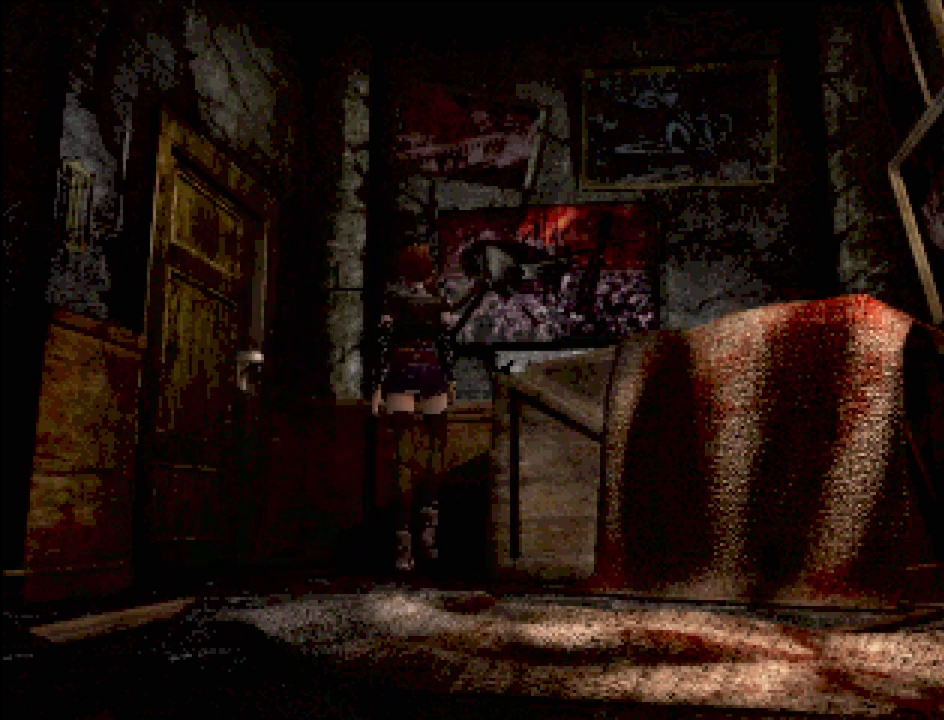
{"buttons": [], "events": [[167, "CROSS", "down"], [267, "DPAD_UP", "up"], [317, "DPAD_RIGHT", "up"], [333, "CROSS", "up"]]}
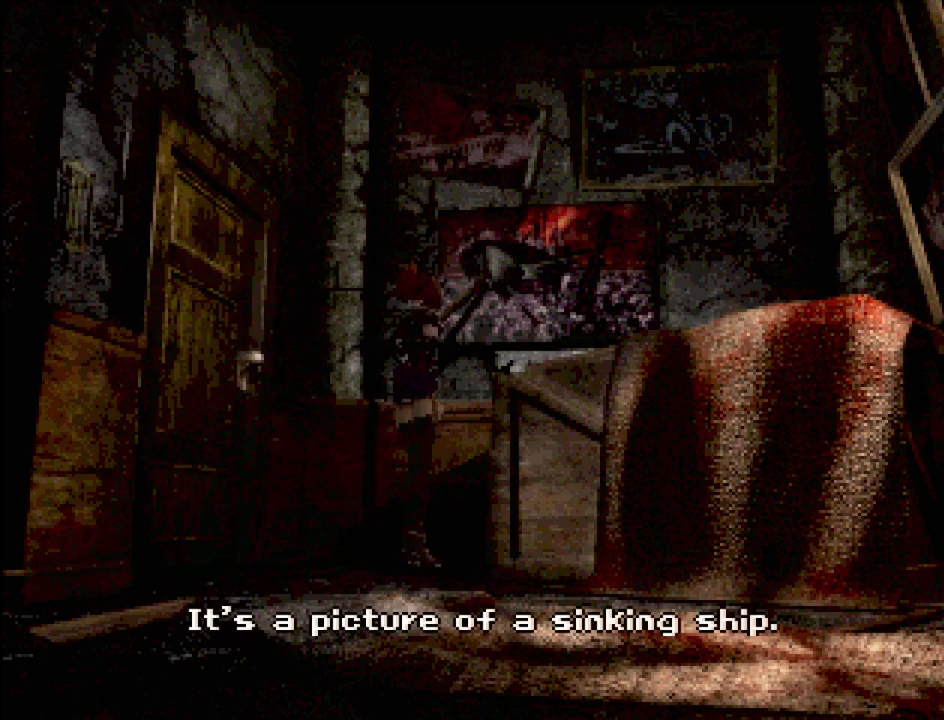
{"buttons": [], "events": []}
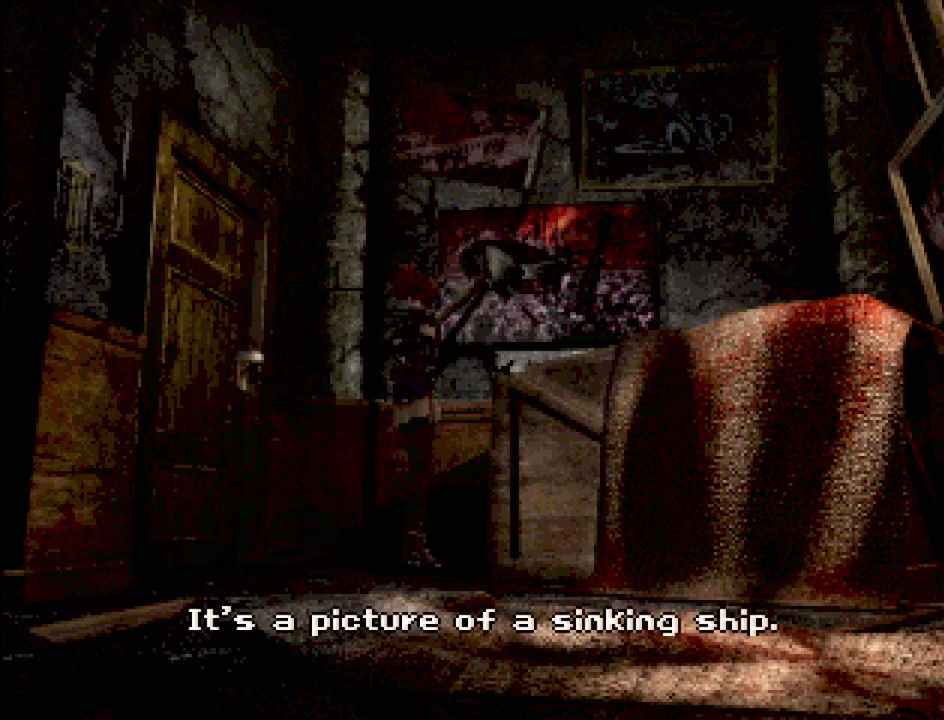
{"buttons": [], "events": []}
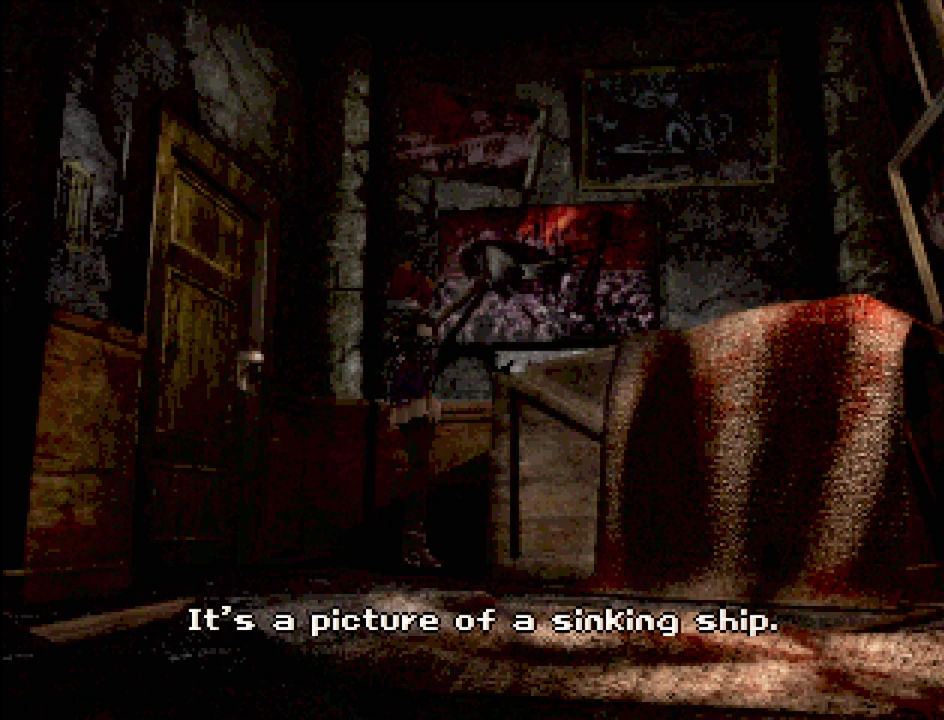
{"buttons": [], "events": []}
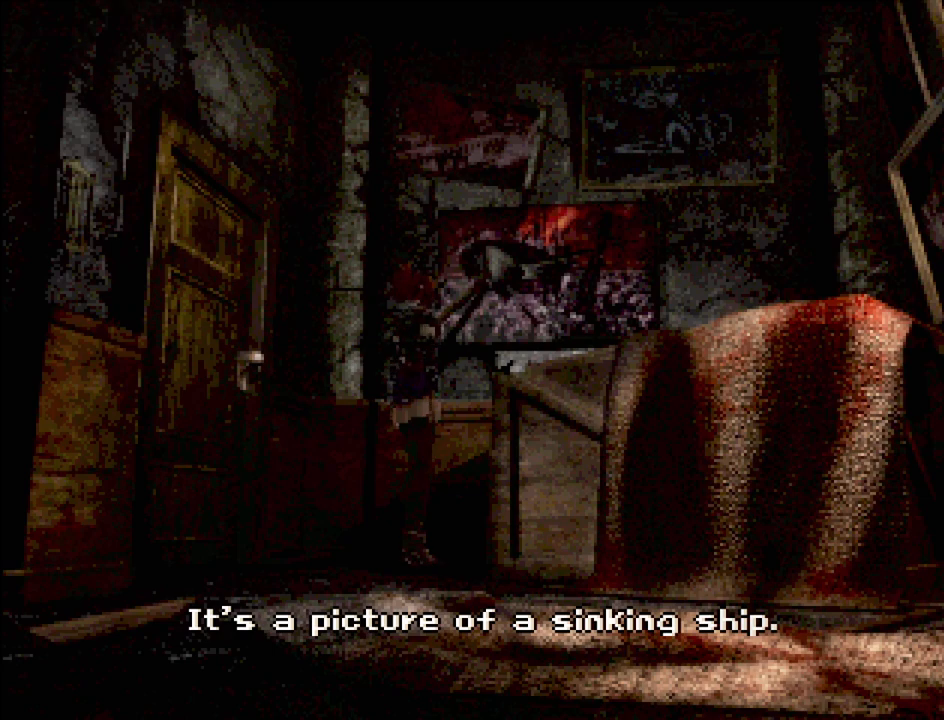
{"buttons": [], "events": []}
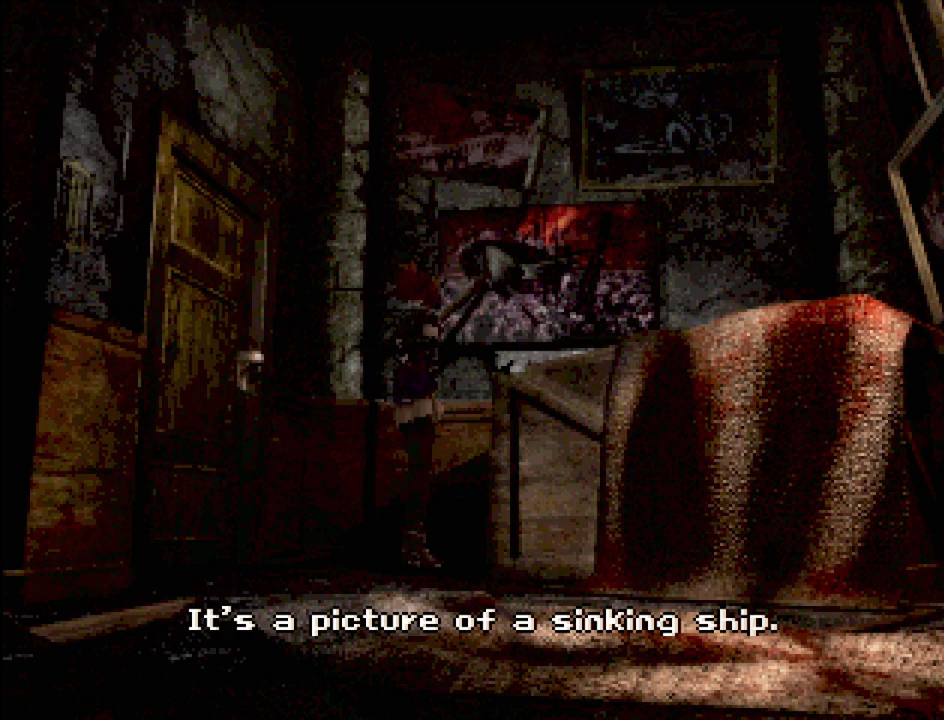
{"buttons": [], "events": [[283, "CROSS", "down"], [417, "CROSS", "up"]]}
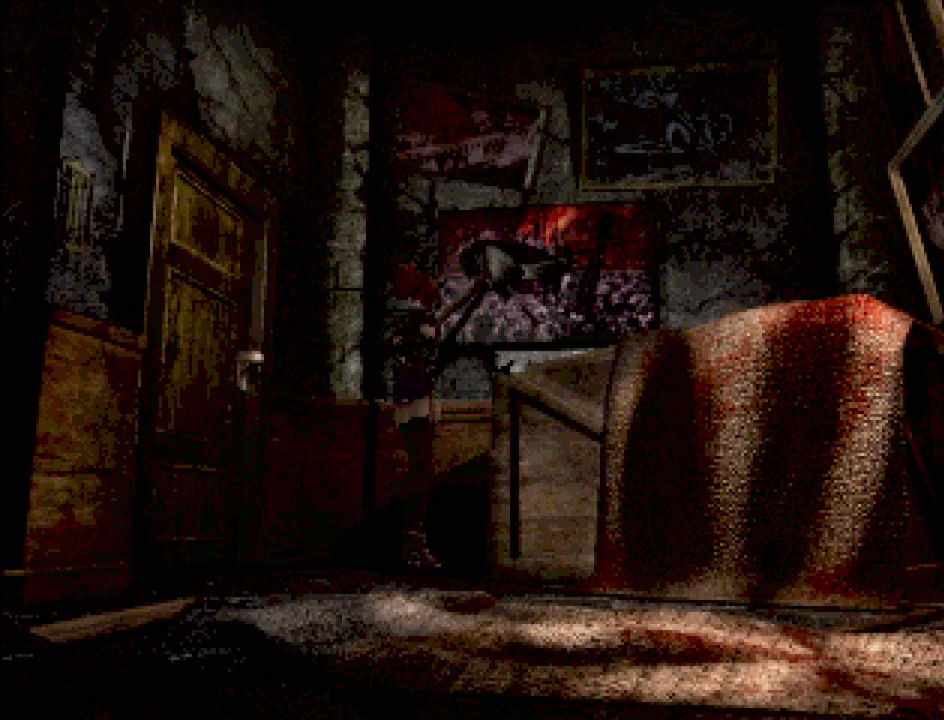
{"buttons": ["DPAD_DOWN"], "events": [[167, "DPAD_DOWN", "down"]]}
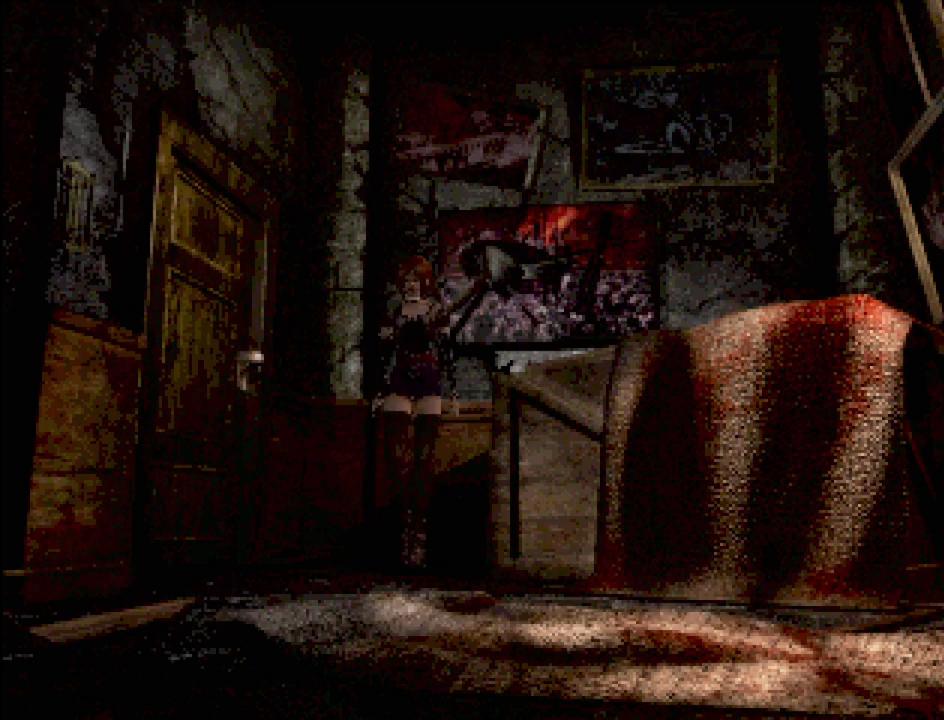
{"buttons": ["DPAD_DOWN", "DPAD_RIGHT"], "events": [[483, "DPAD_RIGHT", "down"]]}
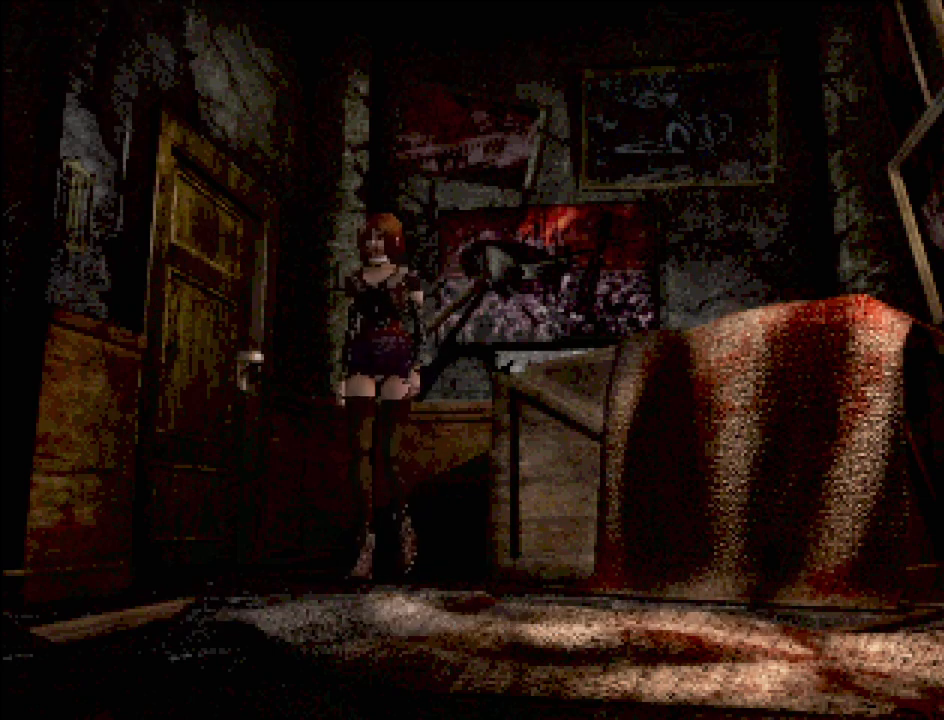
{"buttons": ["DPAD_RIGHT"], "events": [[83, "DPAD_DOWN", "up"], [150, "DPAD_DOWN", "down"], [450, "DPAD_DOWN", "up"]]}
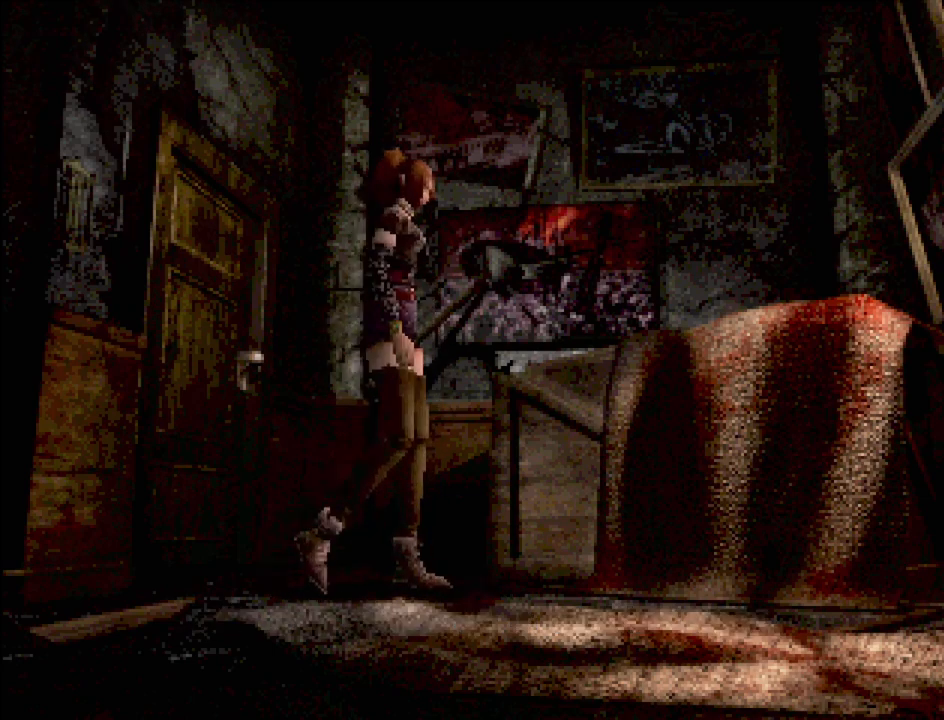
{"buttons": ["CROSS", "DPAD_RIGHT"], "events": [[467, "CROSS", "down"]]}
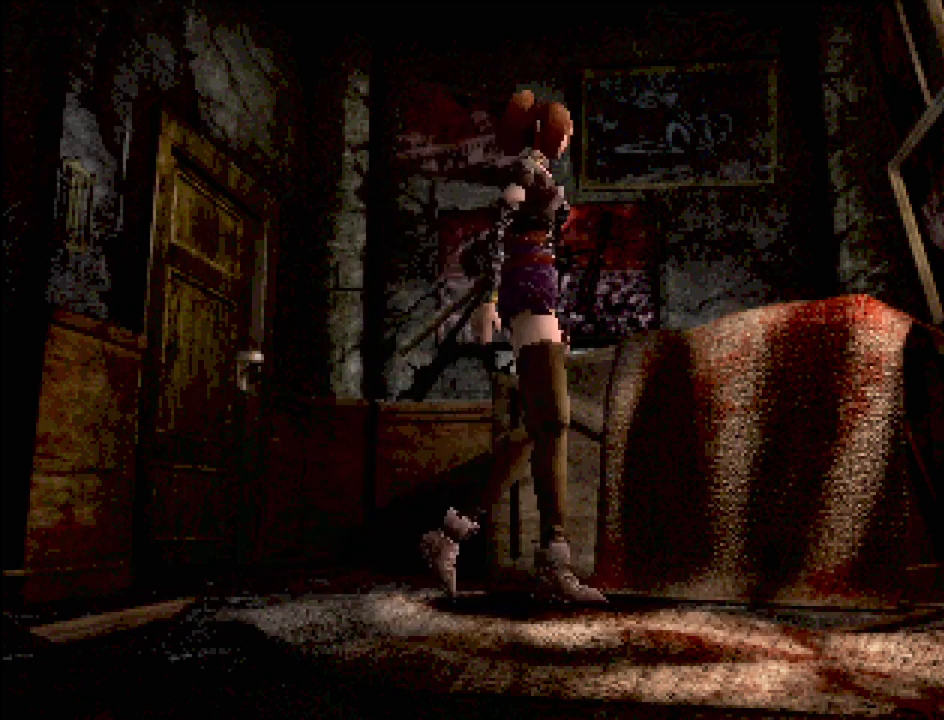
{"buttons": [], "events": [[33, "DPAD_RIGHT", "up"], [100, "CROSS", "up"], [333, "DPAD_UP", "down"], [433, "DPAD_UP", "up"]]}
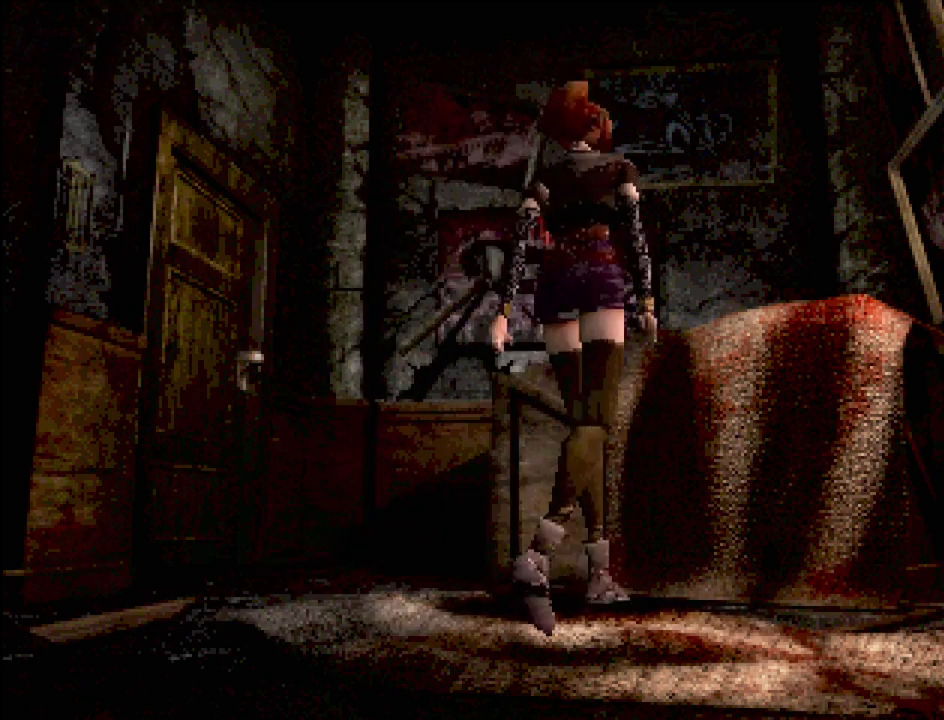
{"buttons": [], "events": [[300, "CROSS", "down"], [433, "CROSS", "up"]]}
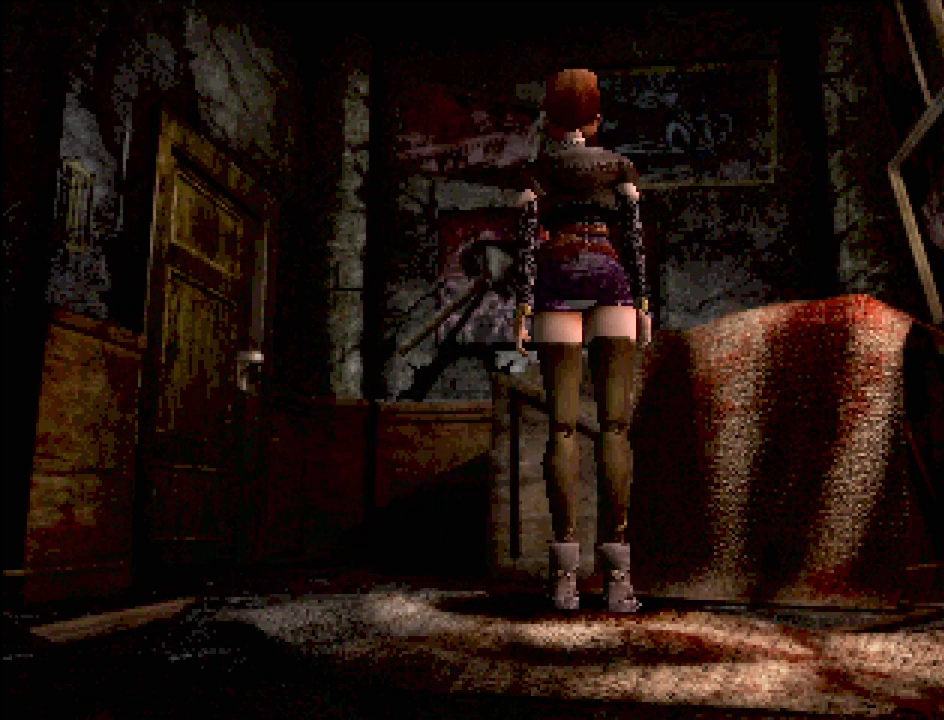
{"buttons": ["CROSS", "DPAD_UP", "DPAD_RIGHT"], "events": [[67, "DPAD_RIGHT", "down"], [83, "DPAD_UP", "down"], [367, "CROSS", "down"]]}
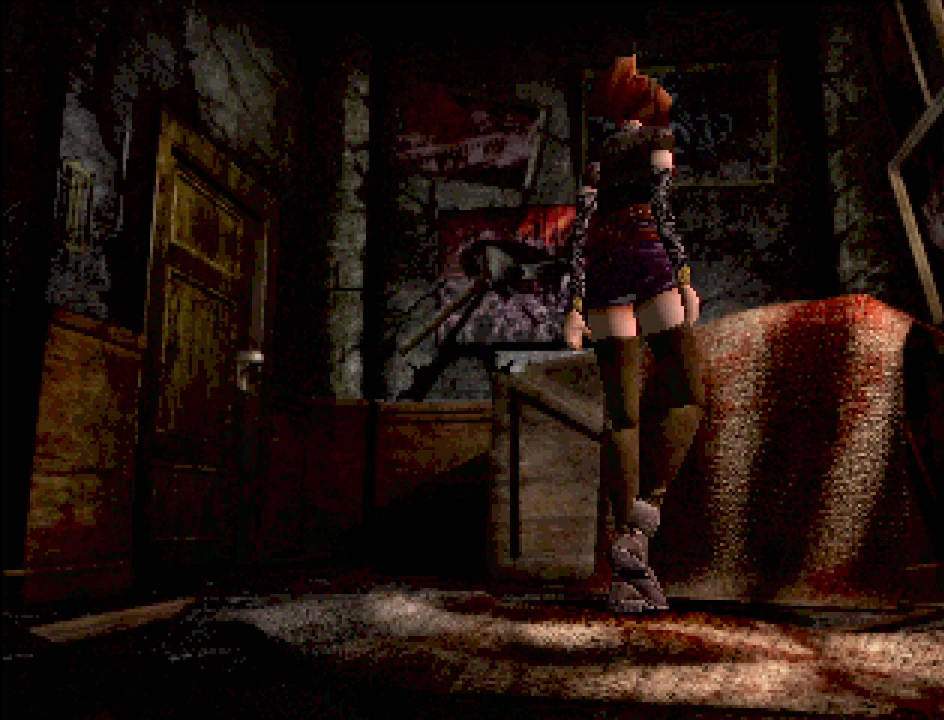
{"buttons": [], "events": [[17, "CROSS", "up"], [33, "DPAD_RIGHT", "up"], [33, "DPAD_UP", "up"], [200, "CROSS", "down"], [300, "CROSS", "up"]]}
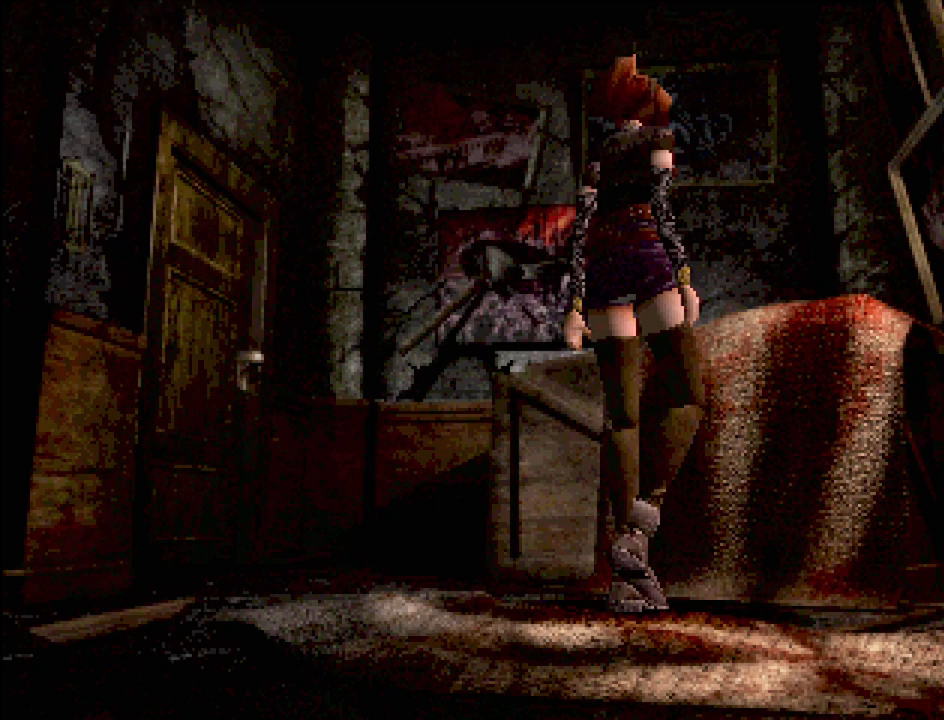
{"buttons": [], "events": []}
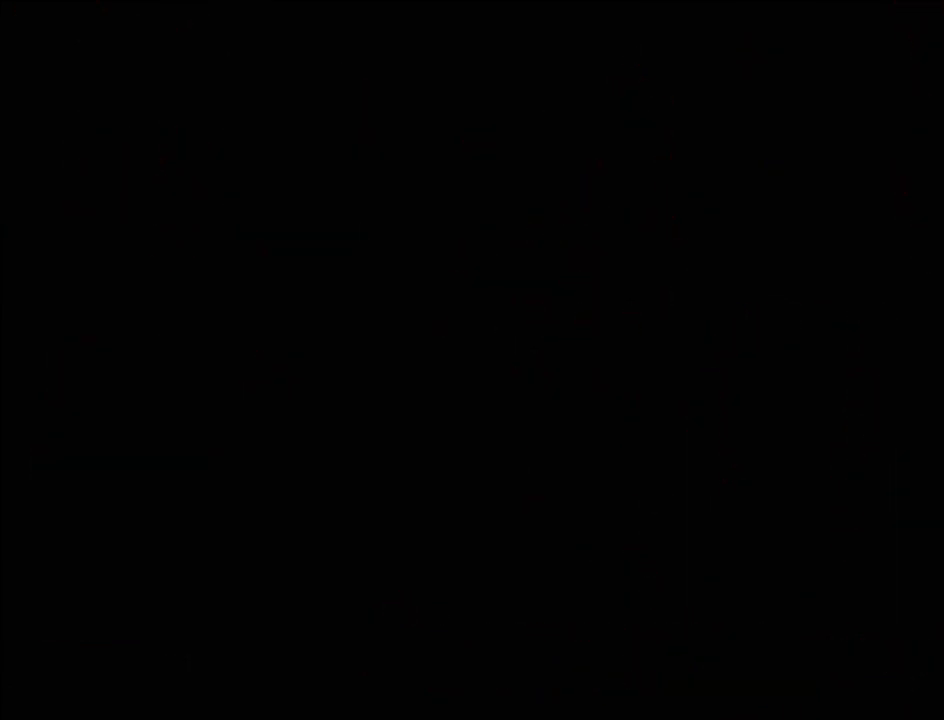
{"buttons": [], "events": []}
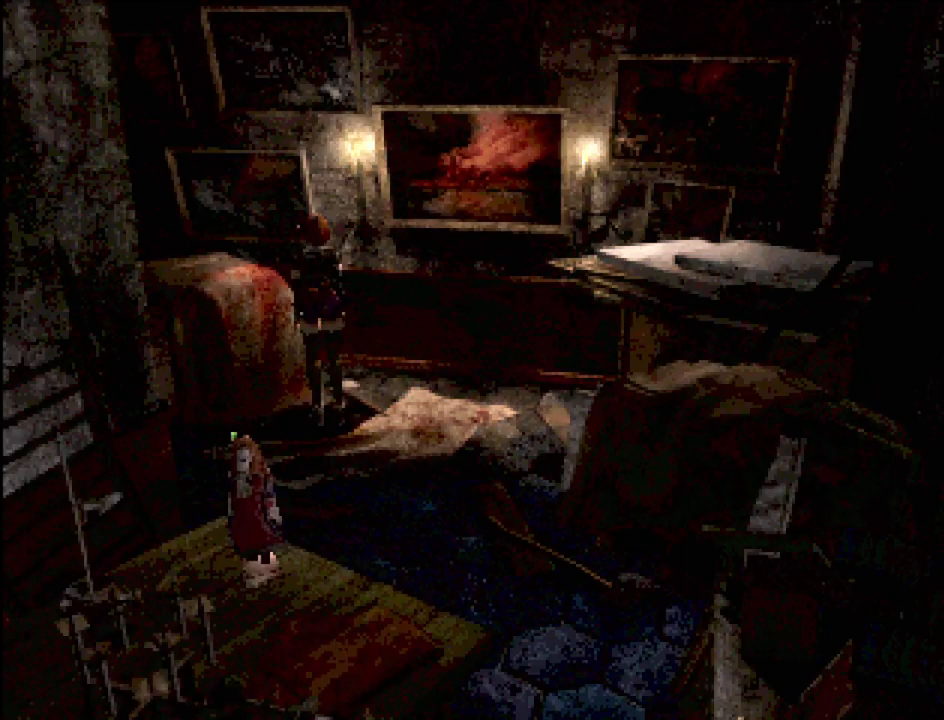
{"buttons": [], "events": []}
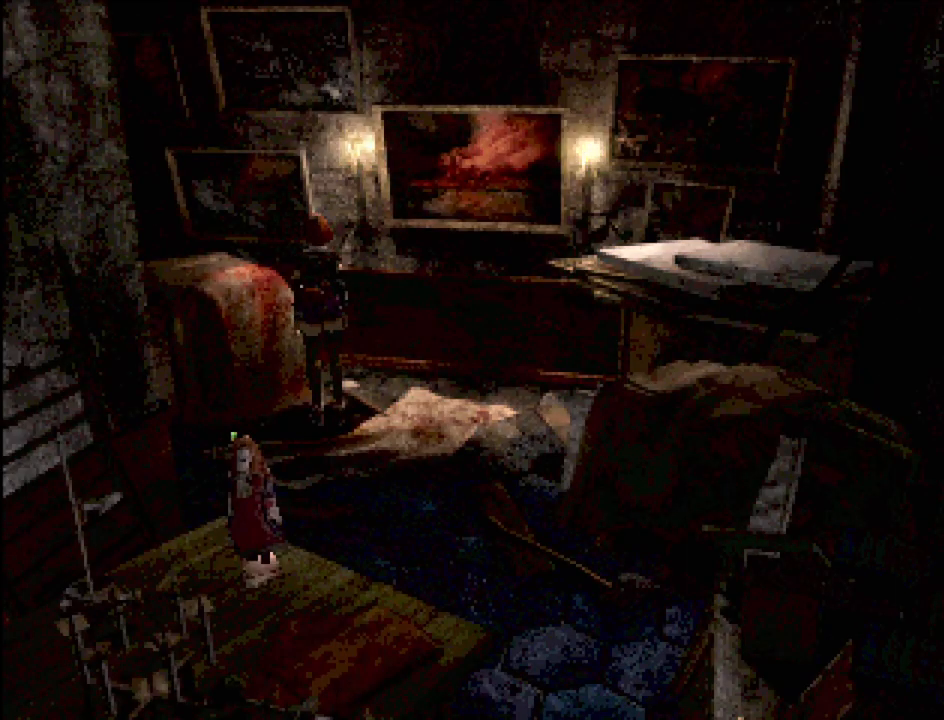
{"buttons": [], "events": []}
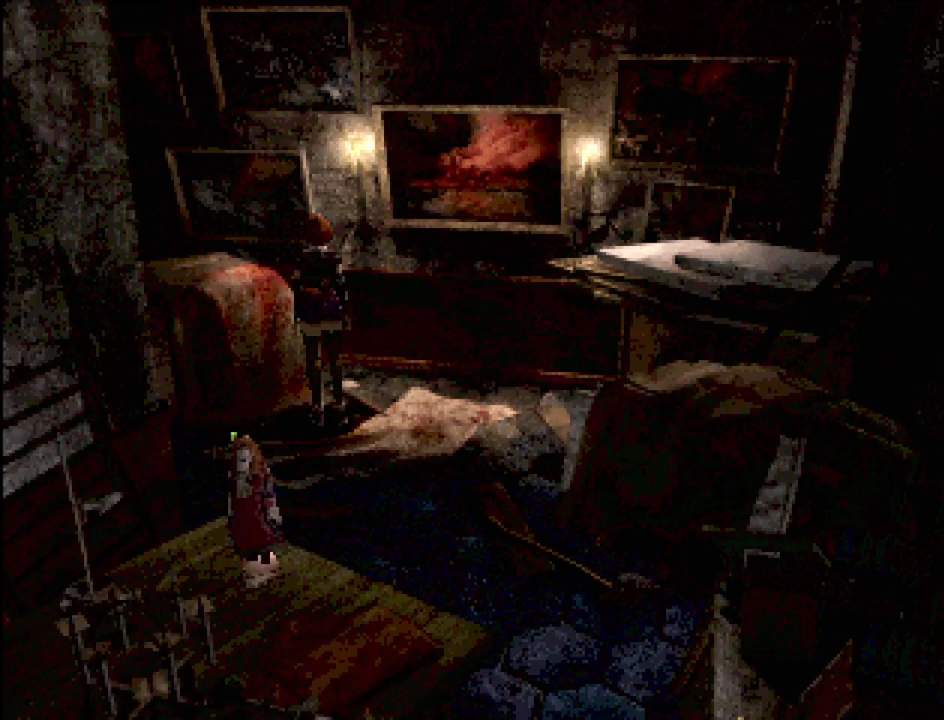
{"buttons": [], "events": []}
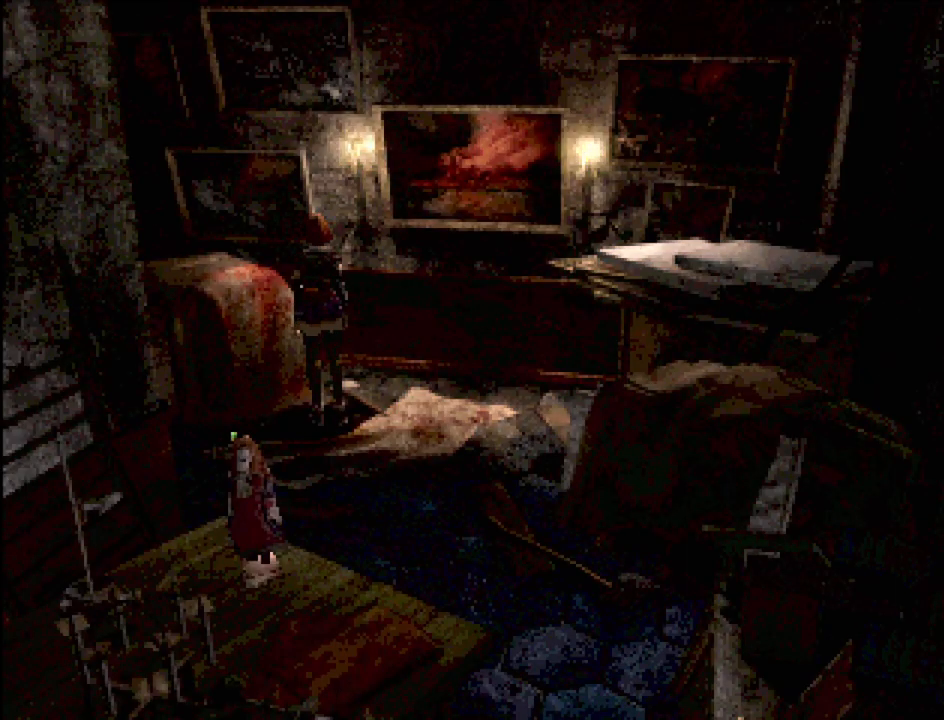
{"buttons": [], "events": []}